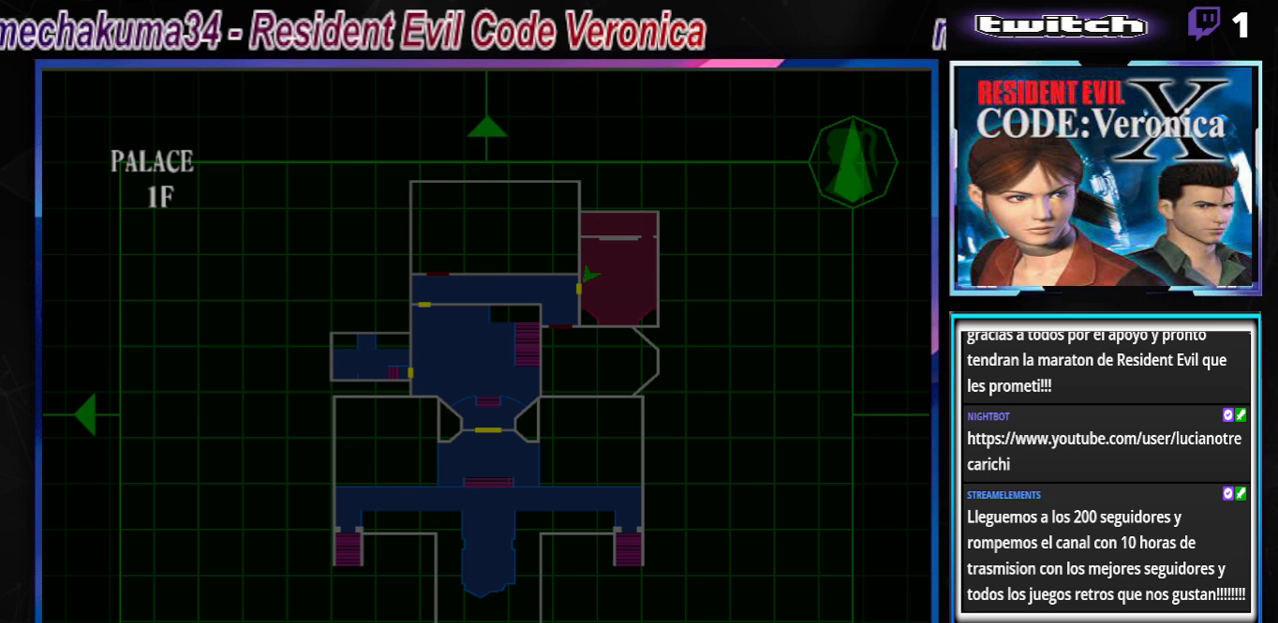
Gameplay with a controller (Xbox layout); each line is a JSON object with the inputs held at the frame after it. "events" lists button and stick changes between this image and that frame as [ms after this image, input, new state], when the widget could be followed in between. Not read: L3 R3 right_stick.
{"buttons": [], "left_stick": "center", "events": [[67, "Y", "down"], [233, "Y", "up"]]}
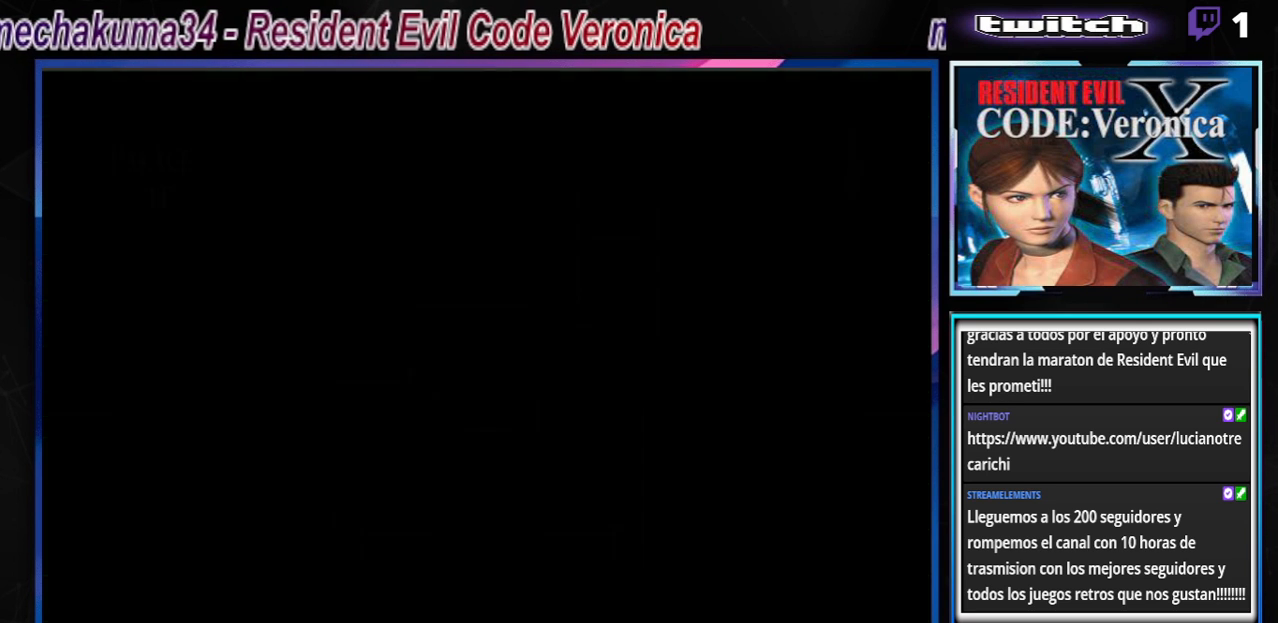
{"buttons": [], "left_stick": "center", "events": []}
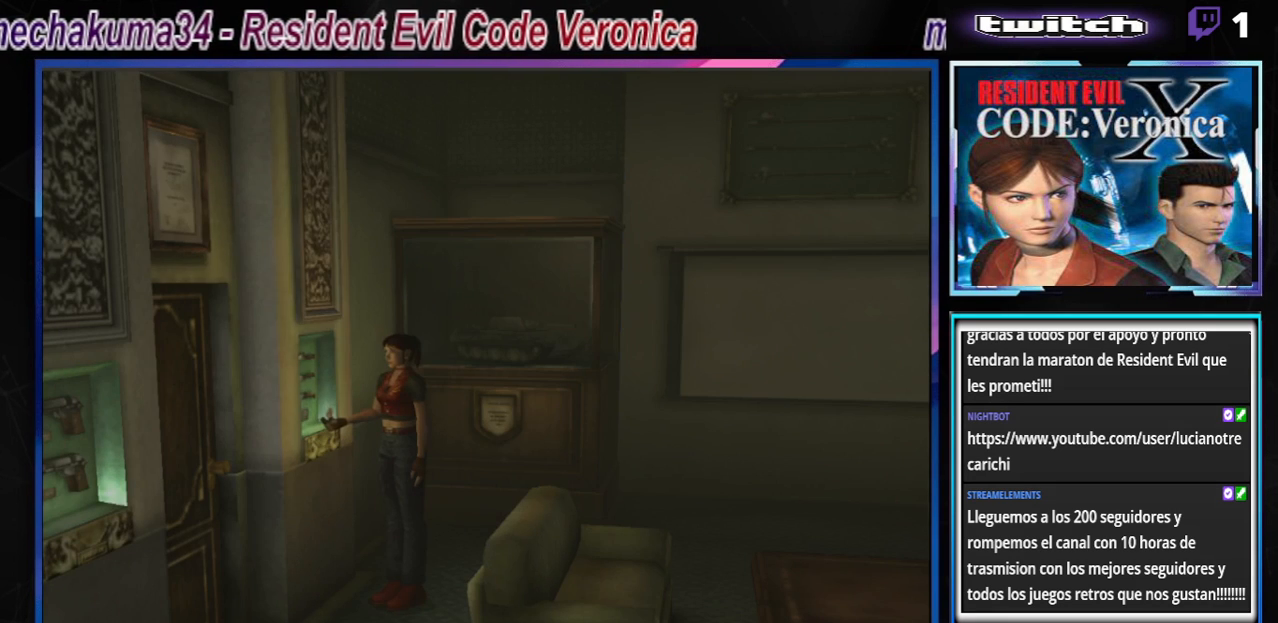
{"buttons": ["A", "B"], "left_stick": "right", "events": [[200, "B", "down"], [233, "left_stick", "up"], [433, "A", "down"], [500, "left_stick", "right"]]}
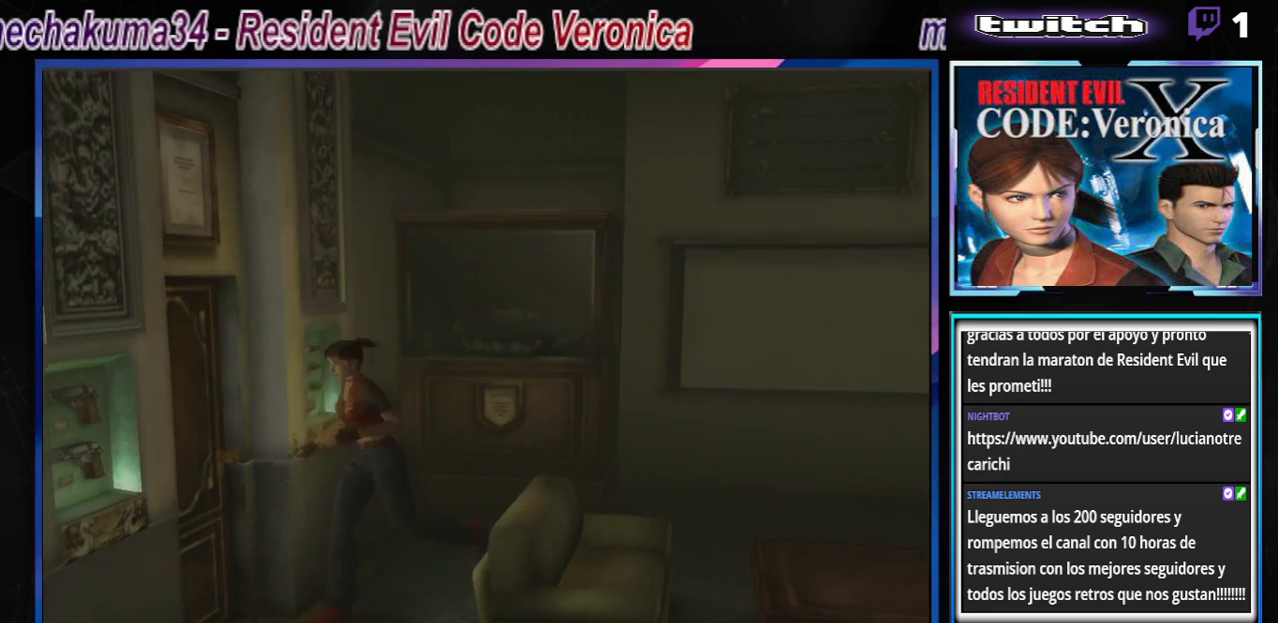
{"buttons": [], "left_stick": "center", "events": [[100, "A", "up"], [233, "A", "down"], [267, "left_stick", "up-right"], [367, "A", "up"], [433, "B", "up"], [500, "left_stick", "center"]]}
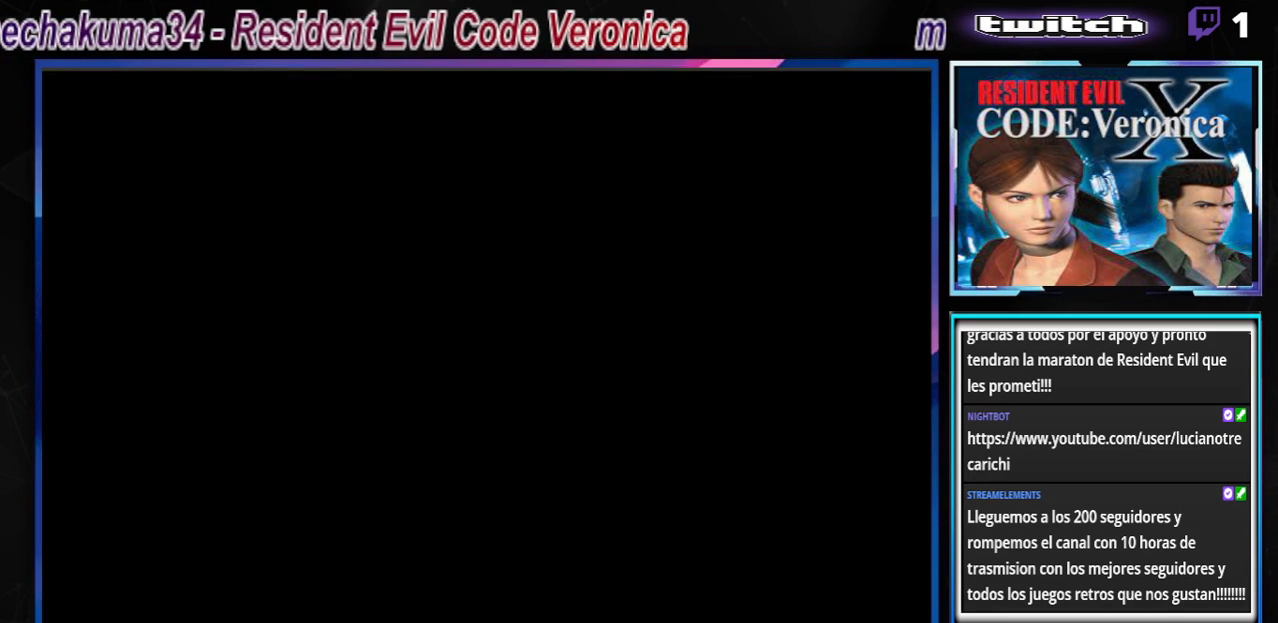
{"buttons": [], "left_stick": "center", "events": [[300, "A", "down"], [400, "A", "up"]]}